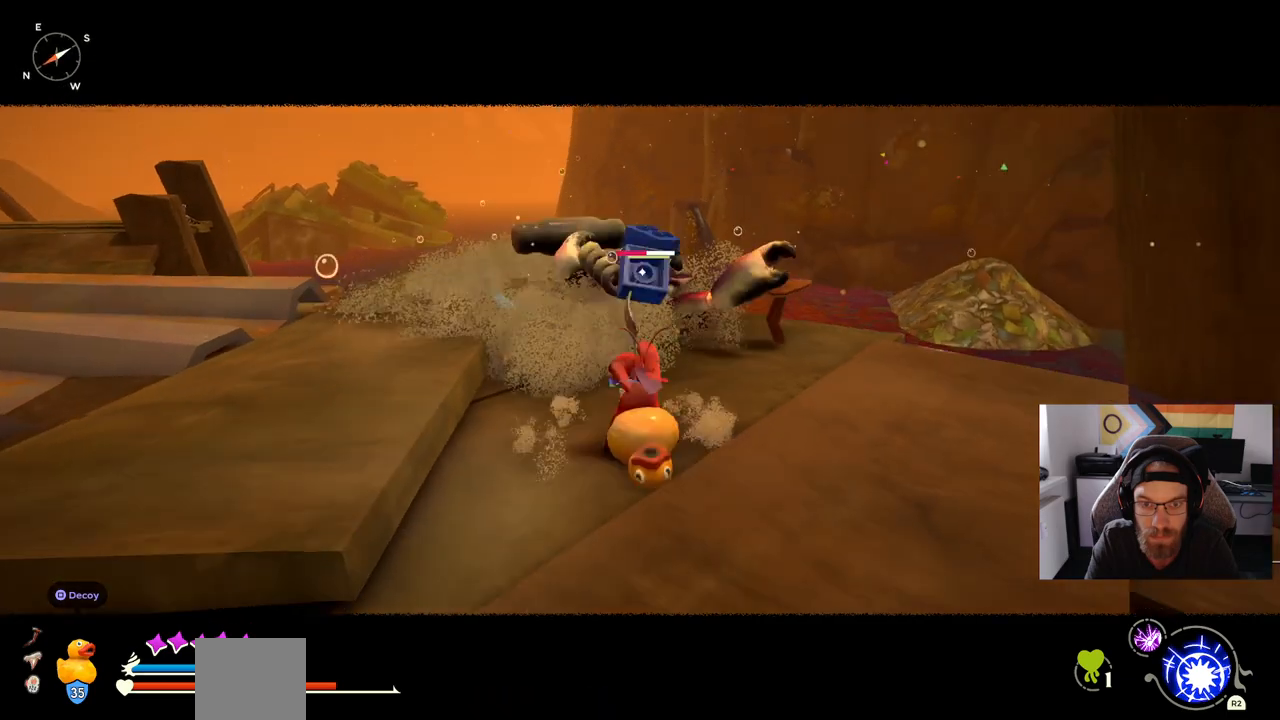
Gameplay with a controller (PlayStation layout); each line is a JSON object with the inputs held at the frame after it (dt_ms = milliseconds from this image to that frame). "events" lists button and stick changes between this image and that frame as [ms after this image, input, new state], when the widget could be followed in between. Not read: L1 R1.
{"dt_ms": 500, "buttons": [], "left_stick": "up", "right_stick": "center", "events": []}
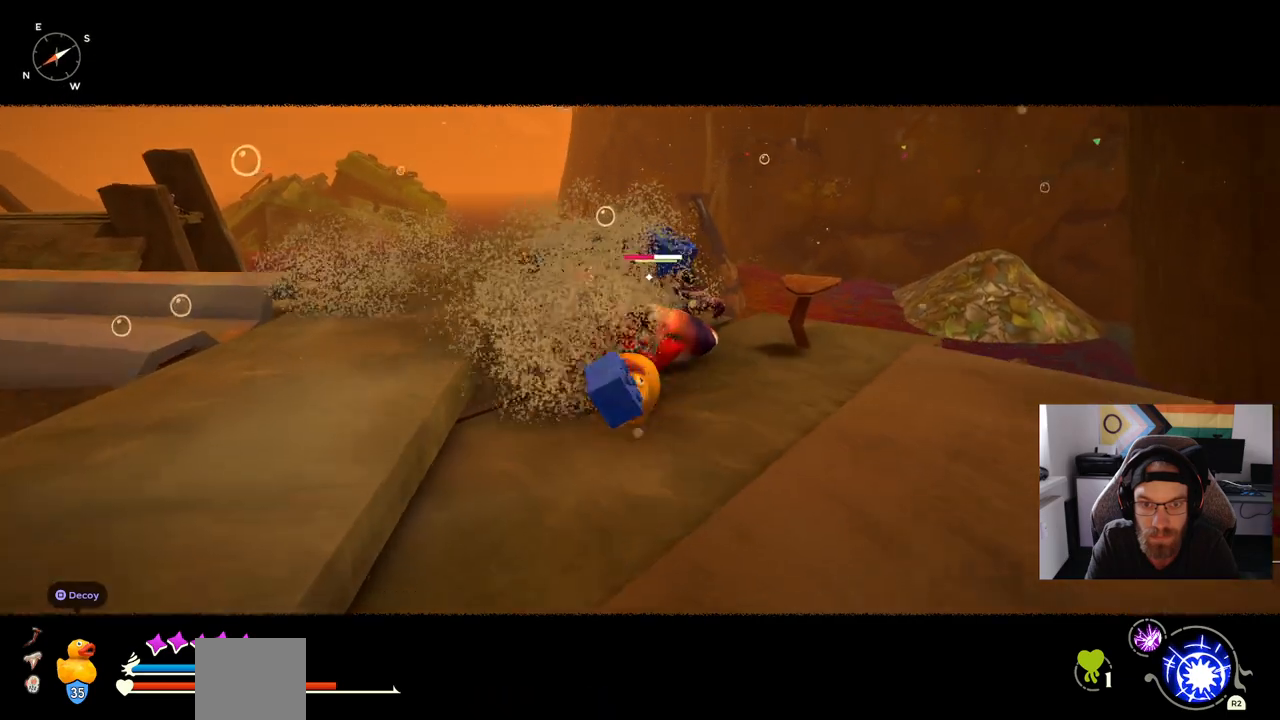
{"dt_ms": 500, "buttons": [], "left_stick": "up", "right_stick": "center", "events": []}
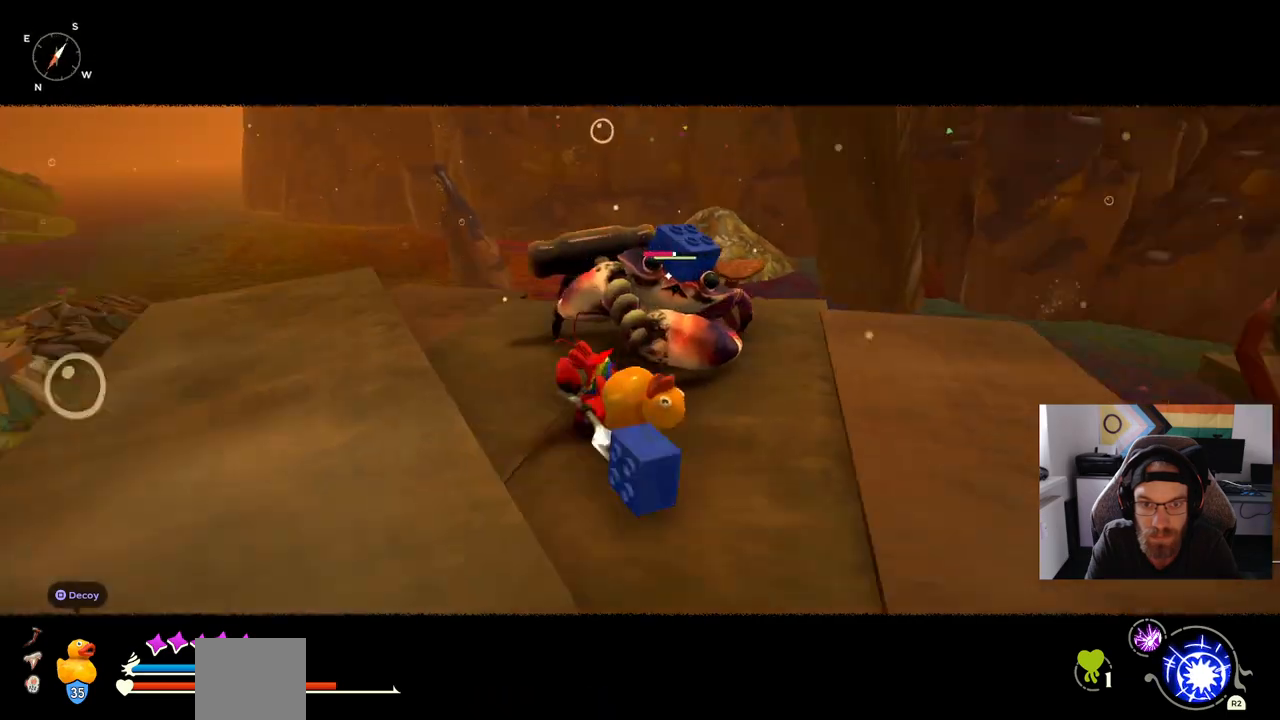
{"dt_ms": 500, "buttons": [], "left_stick": "up", "right_stick": "center", "events": []}
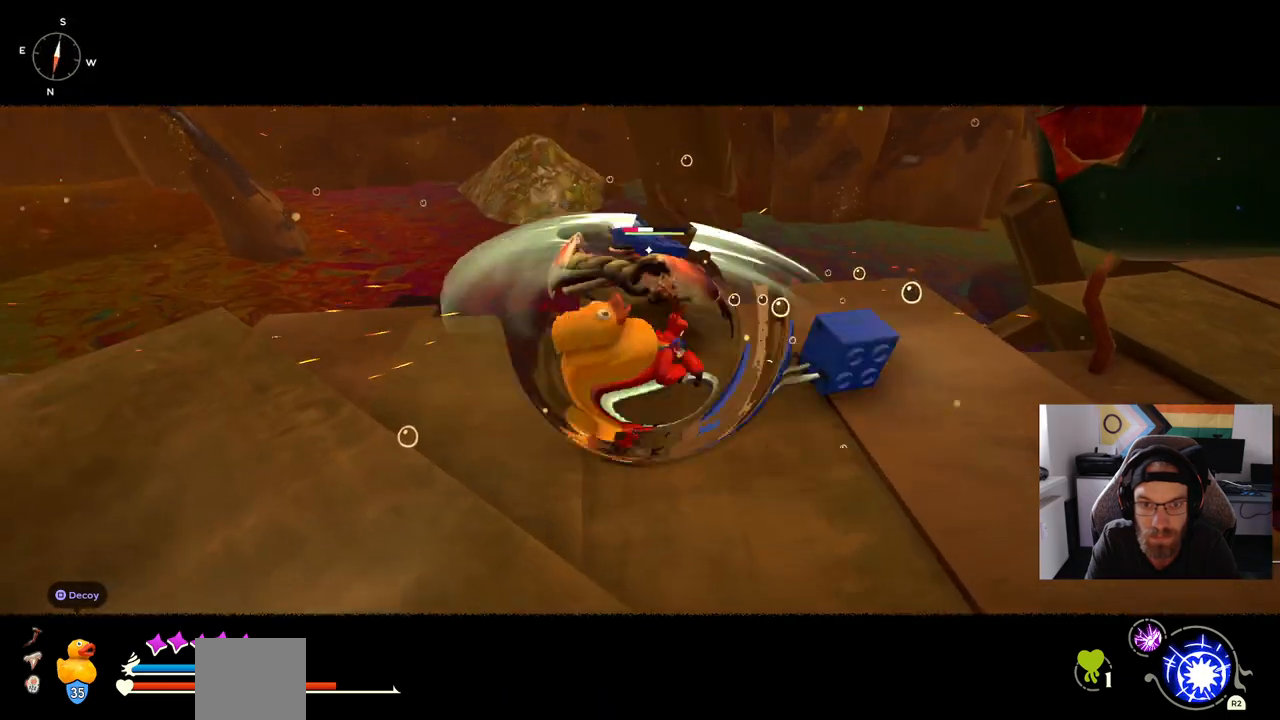
{"dt_ms": 500, "buttons": [], "left_stick": "up", "right_stick": "center", "events": []}
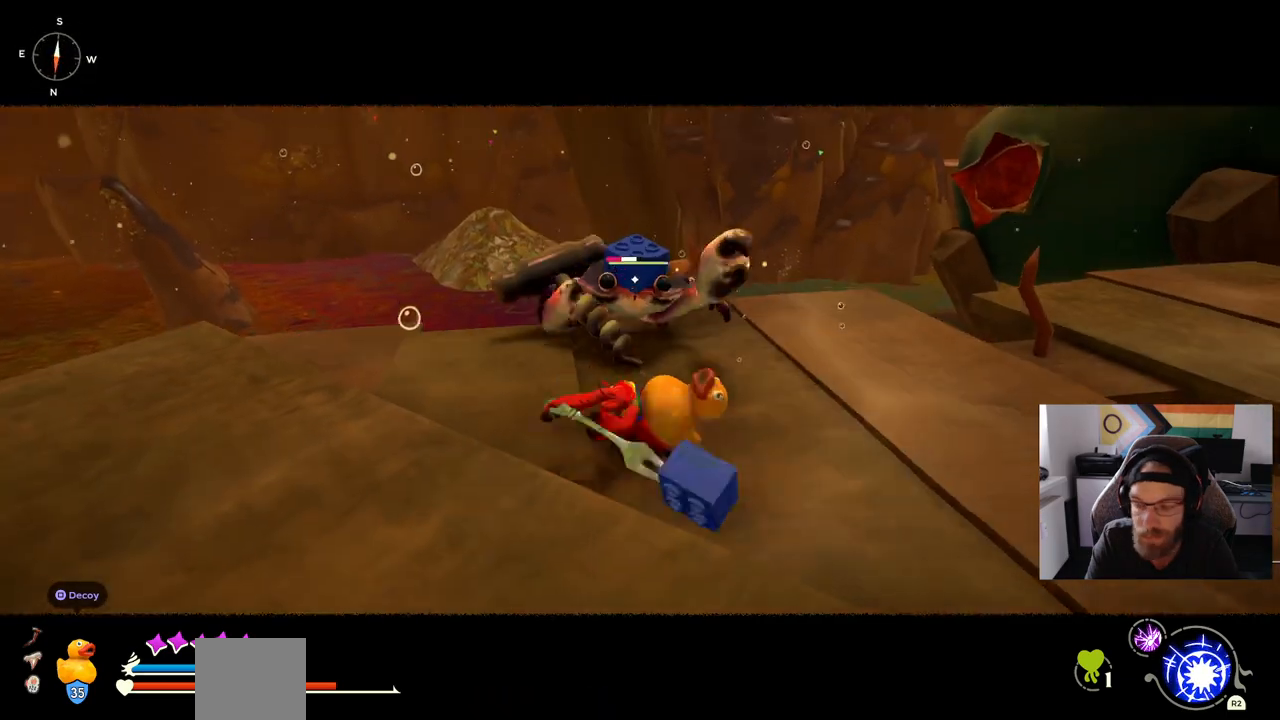
{"dt_ms": 500, "buttons": [], "left_stick": "up", "right_stick": "center", "events": []}
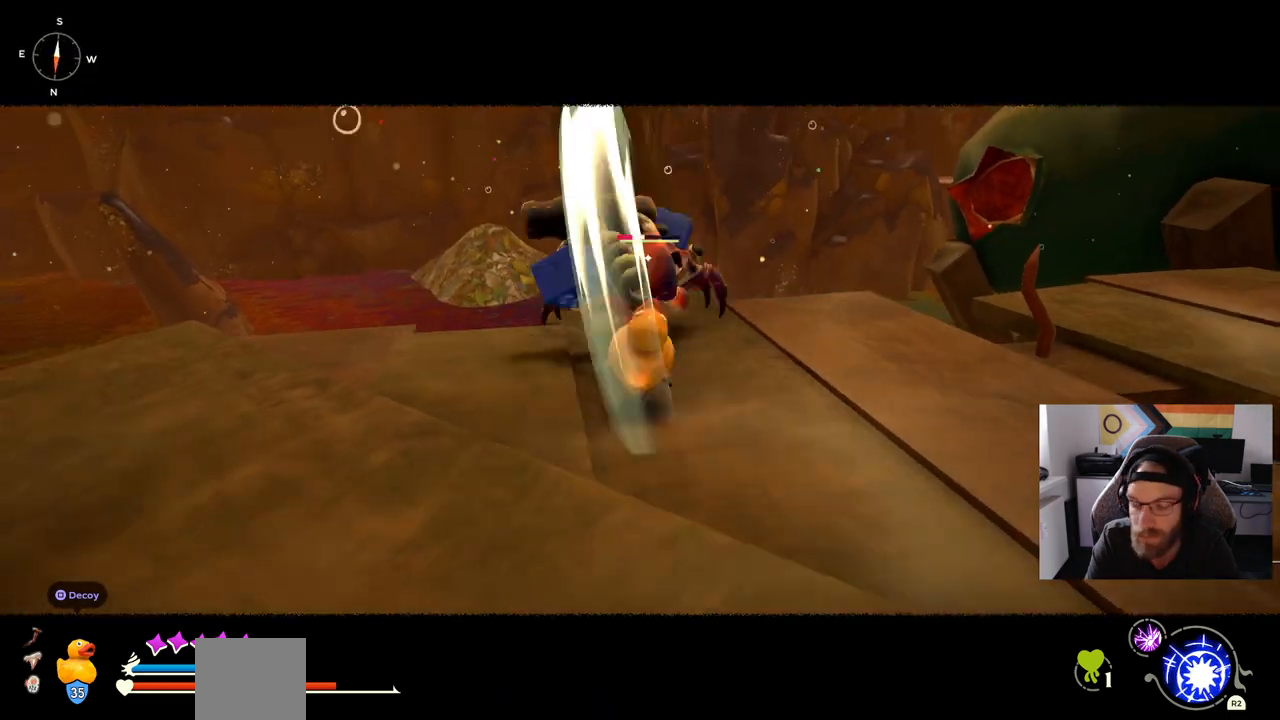
{"dt_ms": 500, "buttons": [], "left_stick": "up", "right_stick": "center", "events": []}
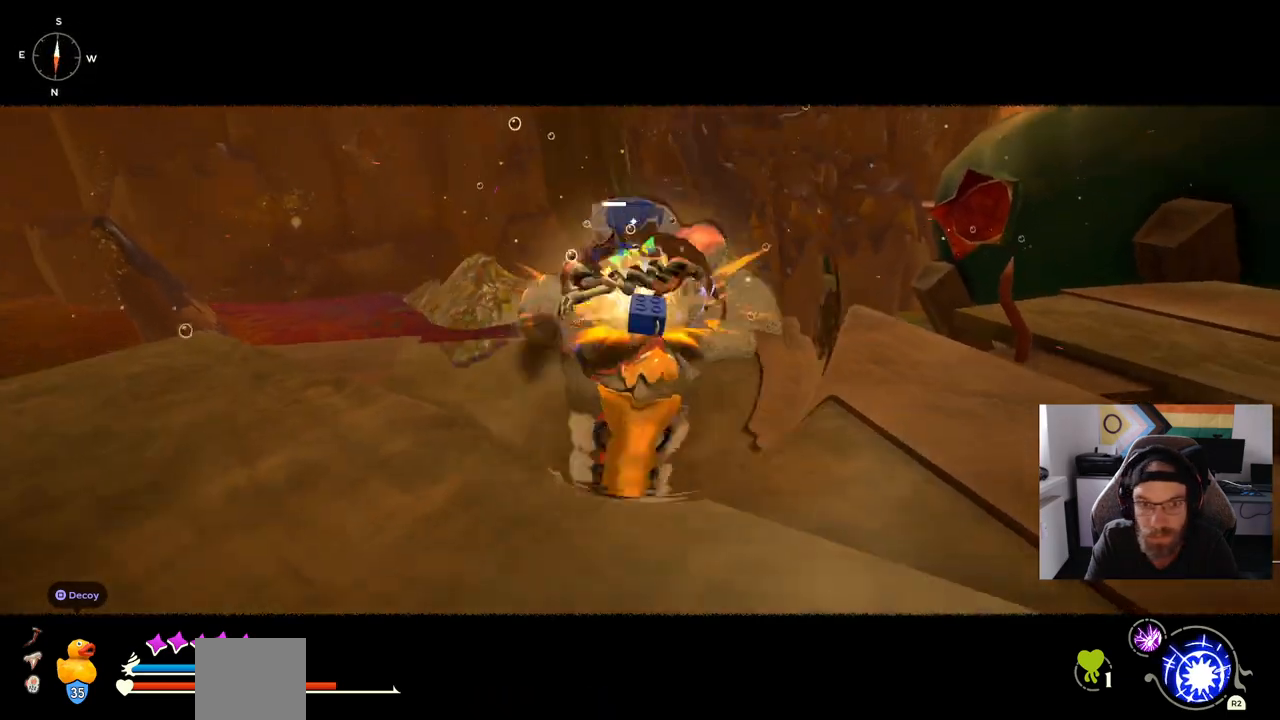
{"dt_ms": 500, "buttons": [], "left_stick": "up", "right_stick": "center", "events": [[117, "left_stick", "center"], [367, "R3", "down"], [400, "left_stick", "up"], [500, "R3", "up"]]}
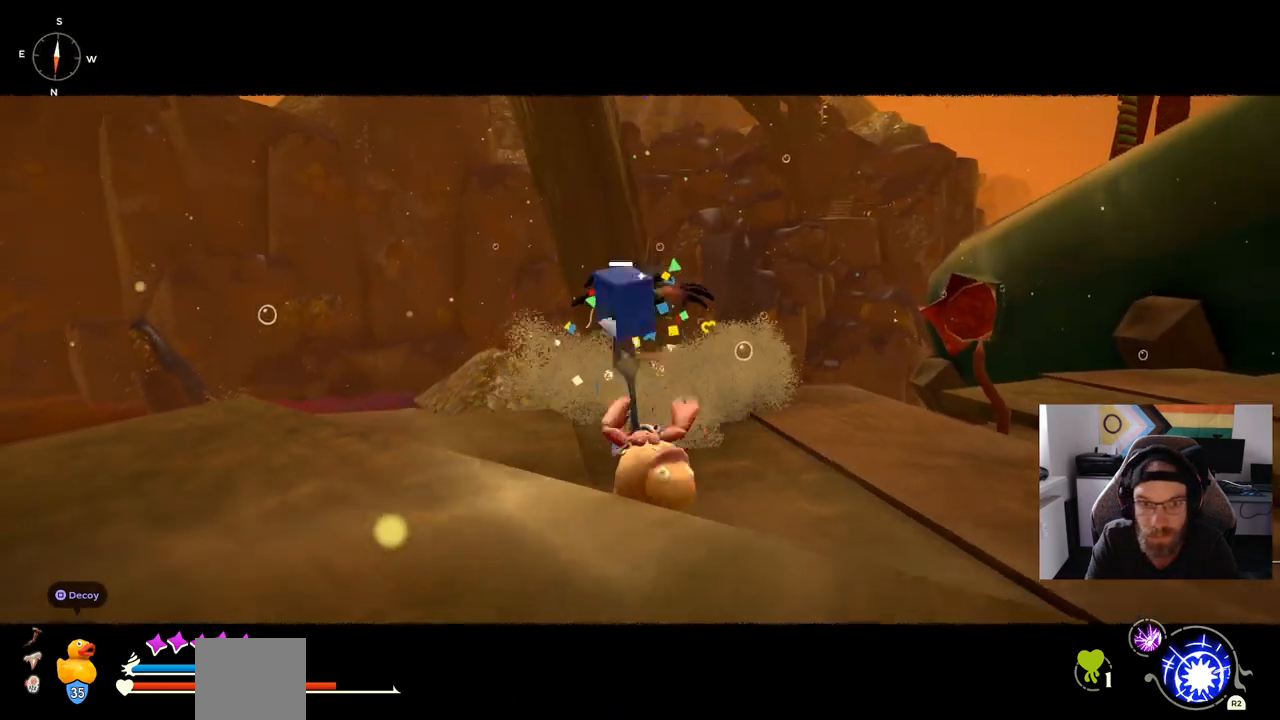
{"dt_ms": 500, "buttons": [], "left_stick": "up", "right_stick": "center", "events": []}
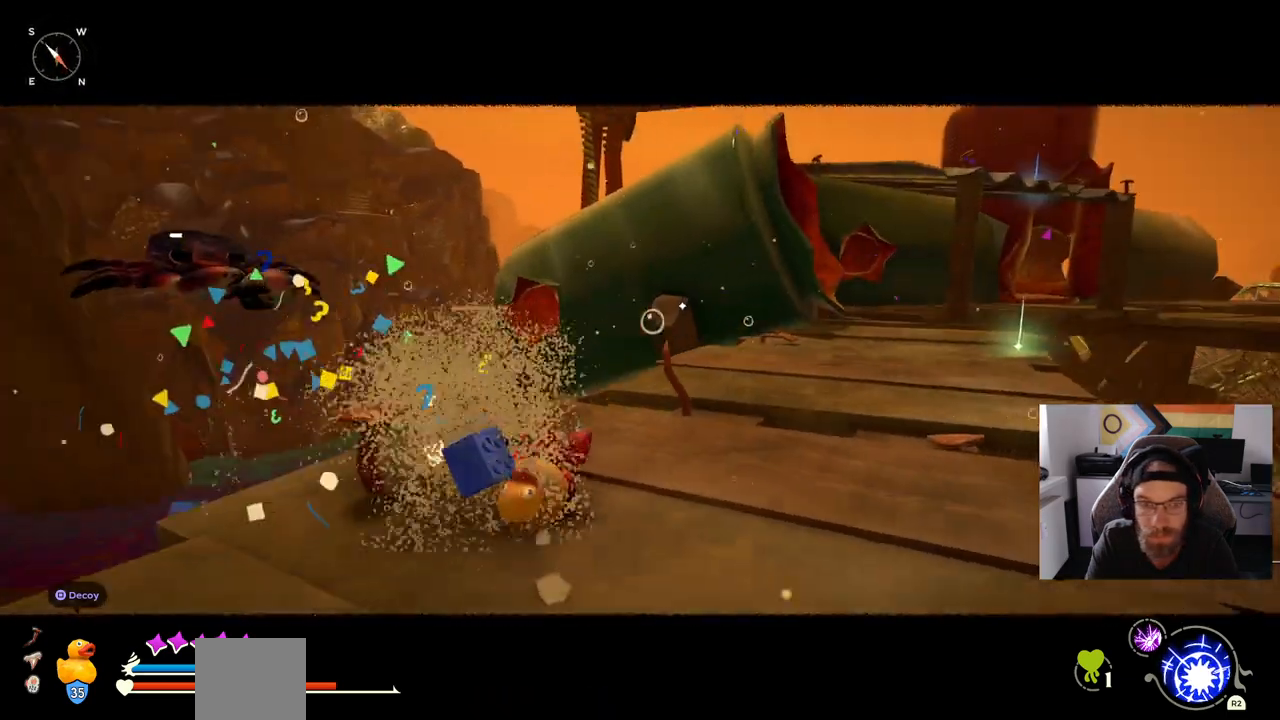
{"dt_ms": 500, "buttons": [], "left_stick": "up-right", "right_stick": "right", "events": [[150, "left_stick", "center"], [333, "left_stick", "up"], [467, "right_stick", "right"], [500, "left_stick", "up-right"]]}
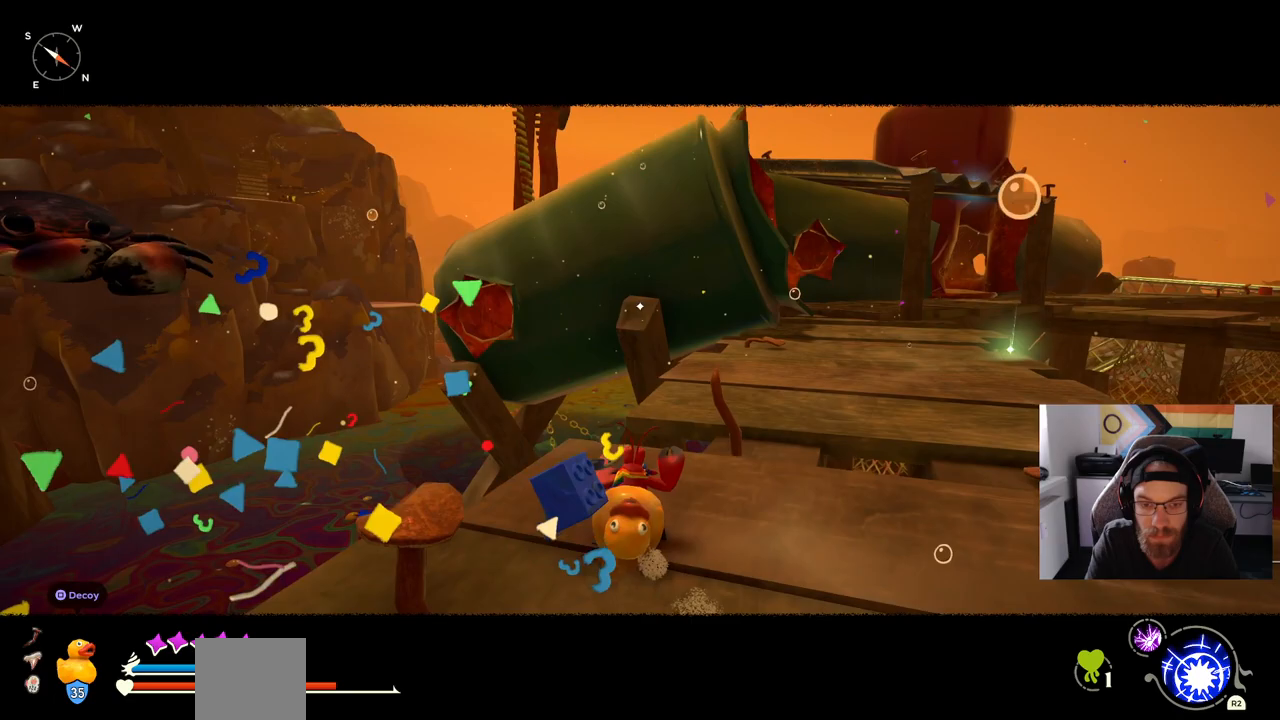
{"dt_ms": 500, "buttons": ["CROSS"], "left_stick": "up-right", "right_stick": "center", "events": [[100, "right_stick", "center"], [417, "CROSS", "down"]]}
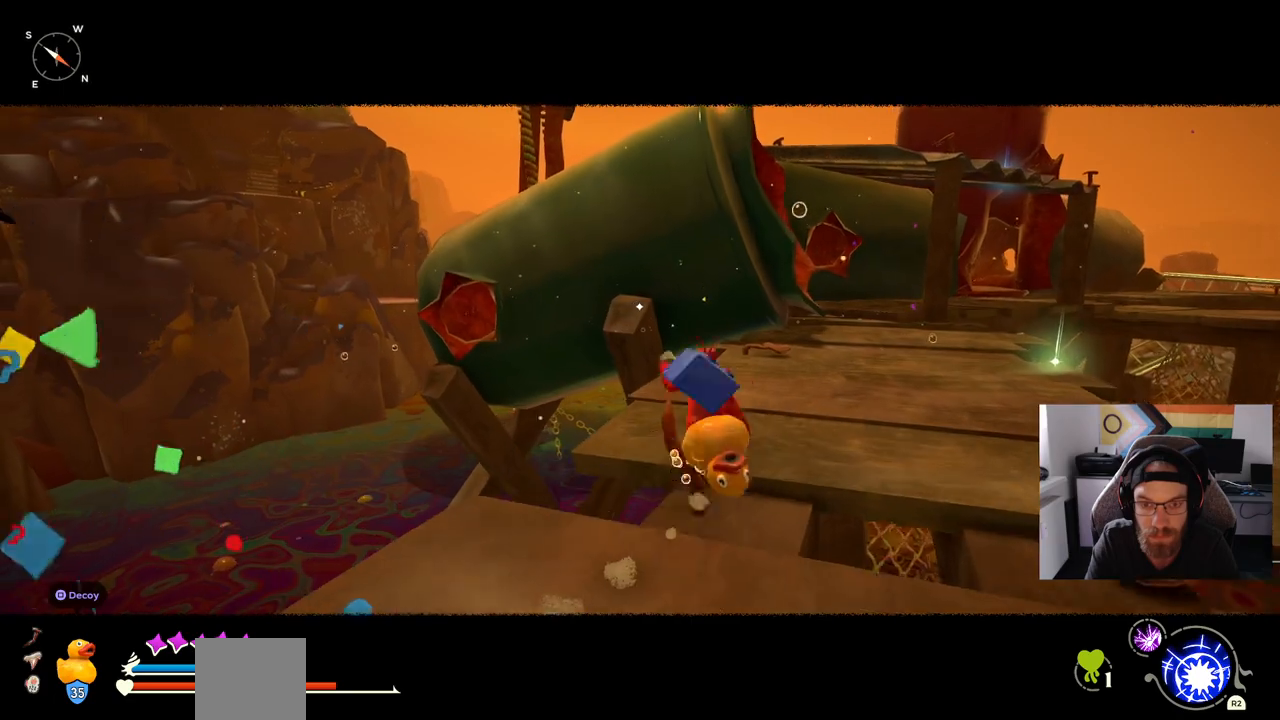
{"dt_ms": 500, "buttons": [], "left_stick": "up-right", "right_stick": "center", "events": [[83, "CROSS", "up"], [217, "R3", "down"], [350, "R3", "up"]]}
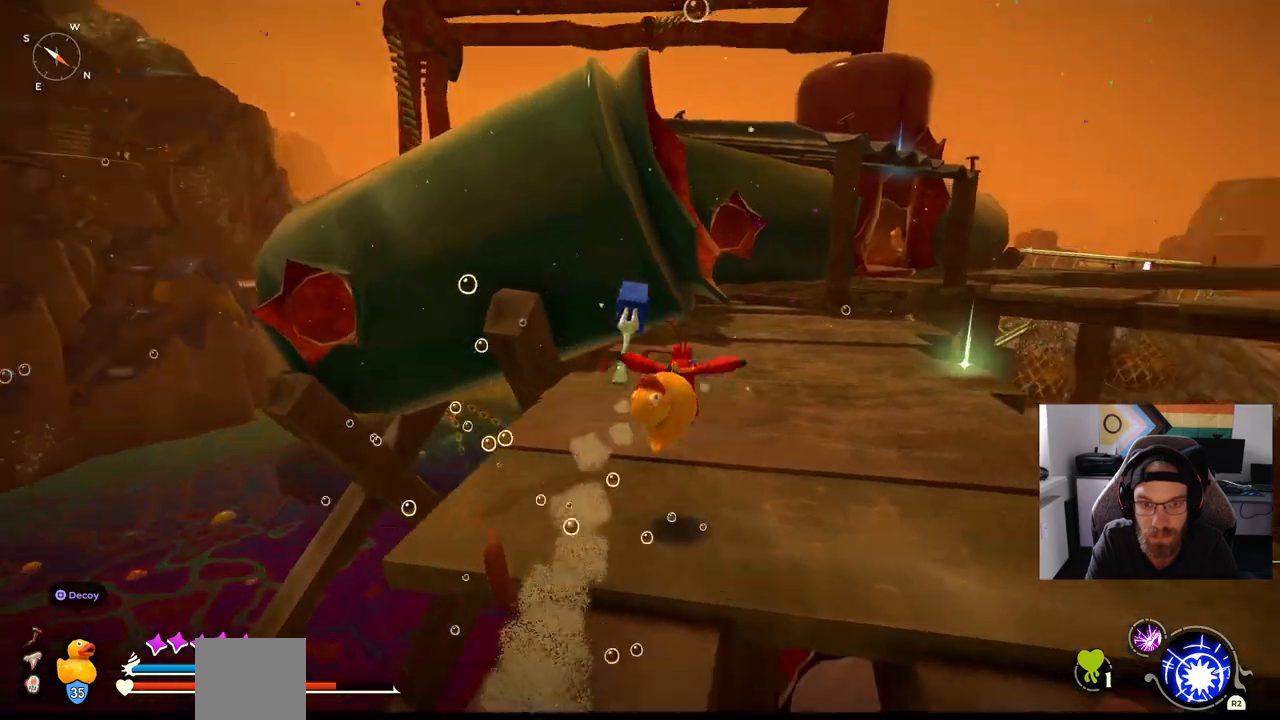
{"dt_ms": 500, "buttons": [], "left_stick": "up-right", "right_stick": "center", "events": []}
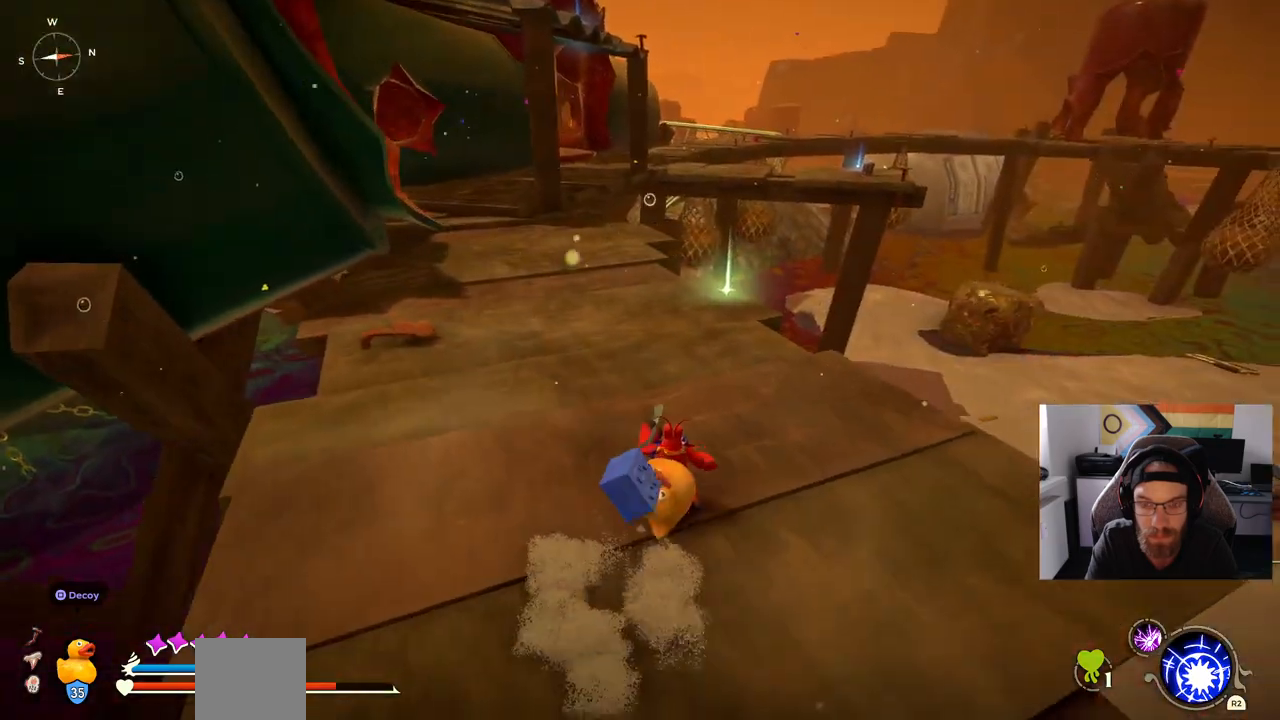
{"dt_ms": 500, "buttons": [], "left_stick": "up-right", "right_stick": "center", "events": []}
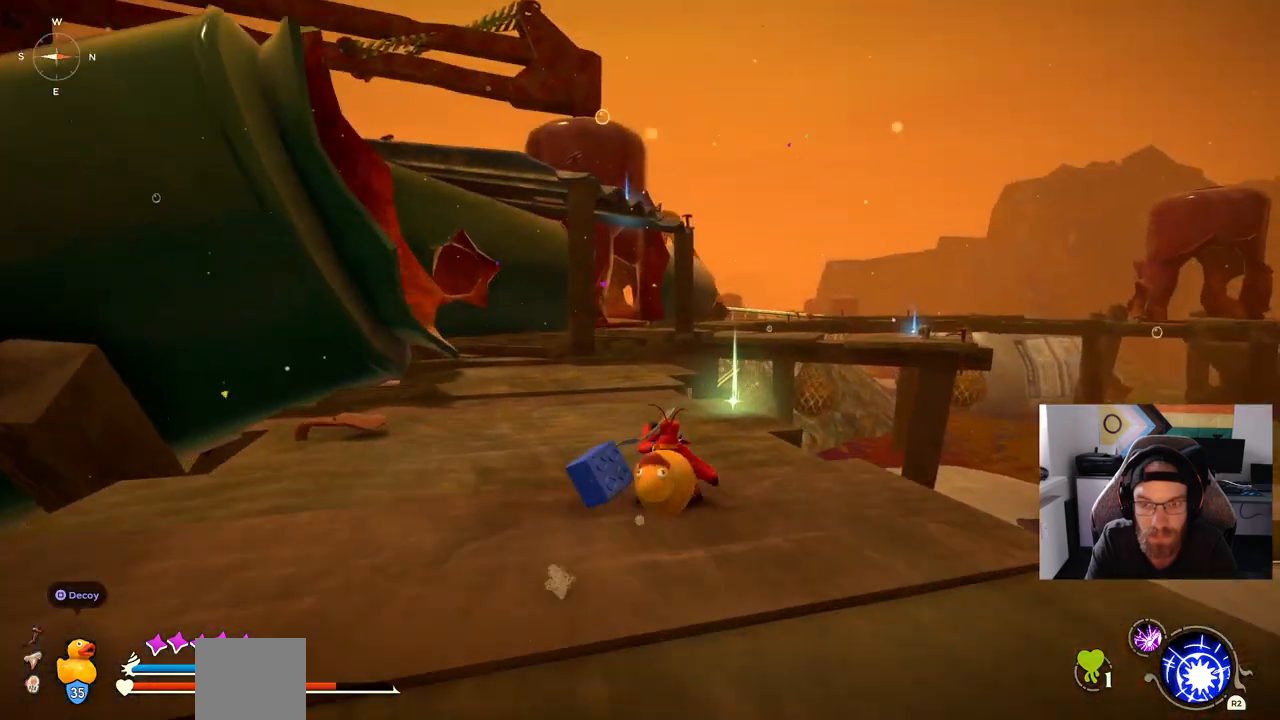
{"dt_ms": 500, "buttons": [], "left_stick": "up-right", "right_stick": "center", "events": []}
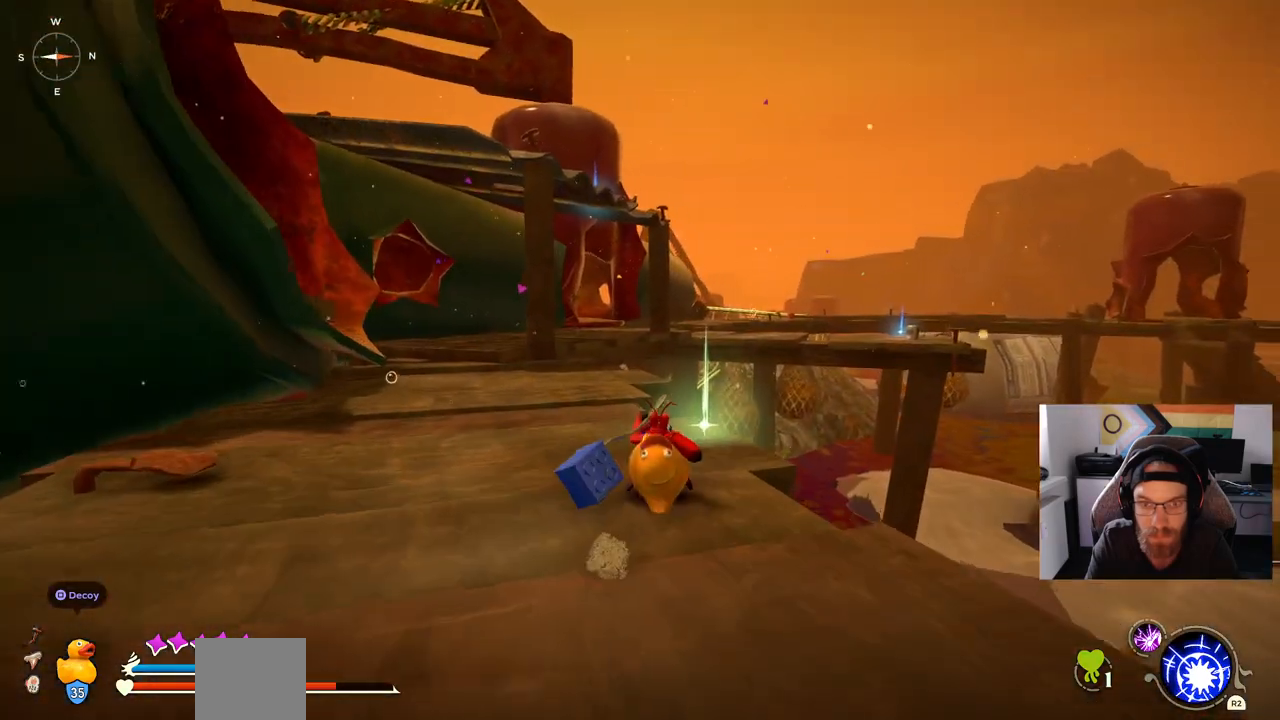
{"dt_ms": 500, "buttons": [], "left_stick": "up", "right_stick": "center"}
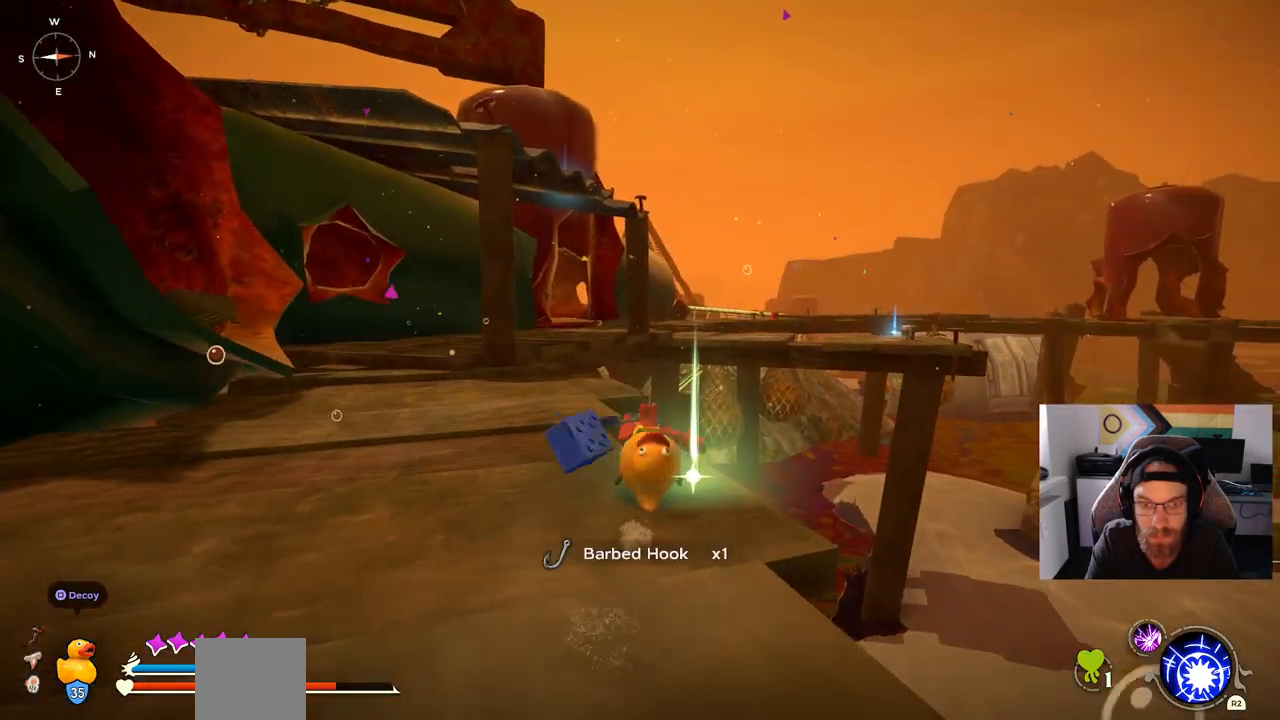
{"dt_ms": 500, "buttons": [], "left_stick": "up", "right_stick": "up-left", "events": [[317, "right_stick", "up-left"]]}
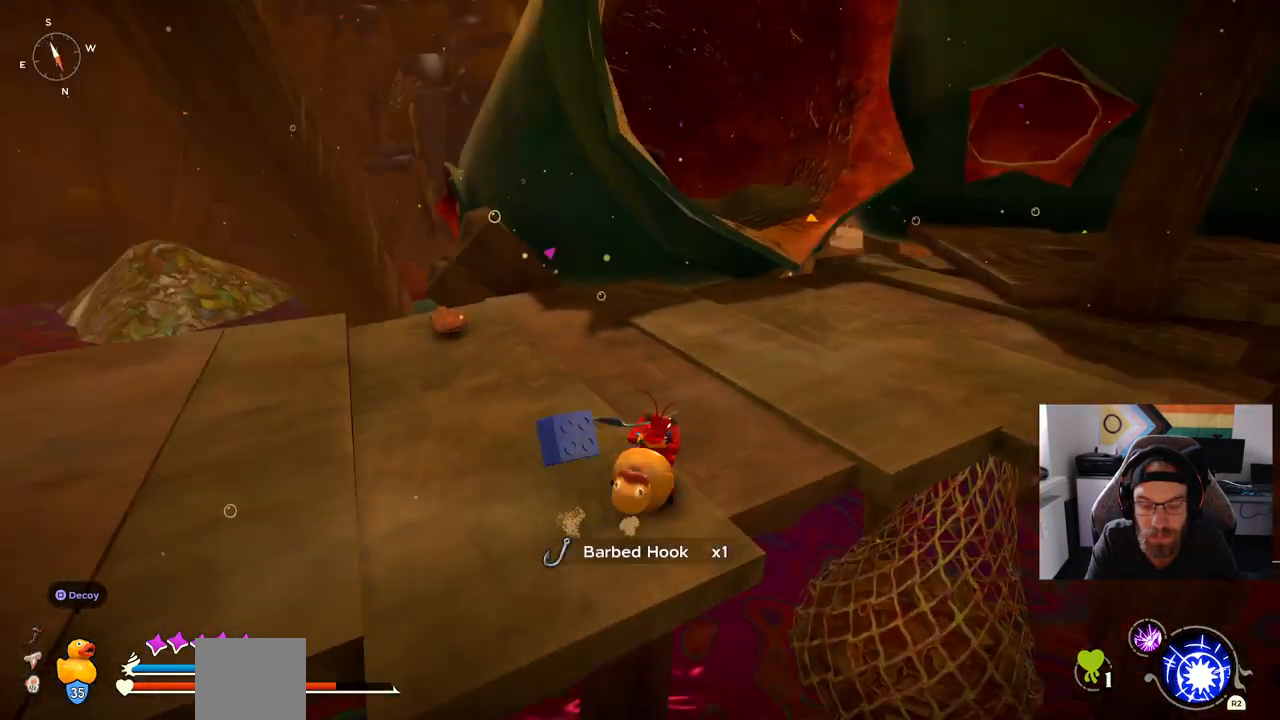
{"dt_ms": 1000, "buttons": [], "left_stick": "up", "right_stick": "left"}
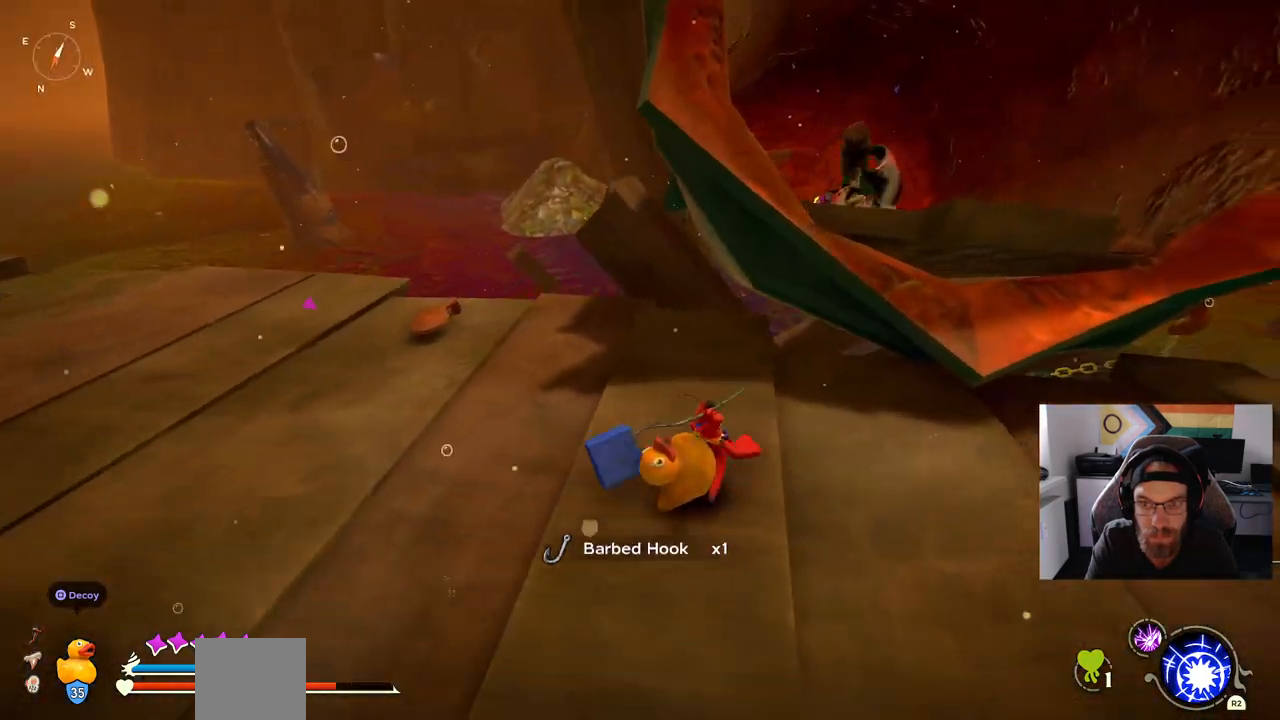
{"dt_ms": 500, "buttons": ["CROSS"], "left_stick": "up", "right_stick": "down-left", "events": [[167, "CROSS", "down"], [167, "right_stick", "down-left"]]}
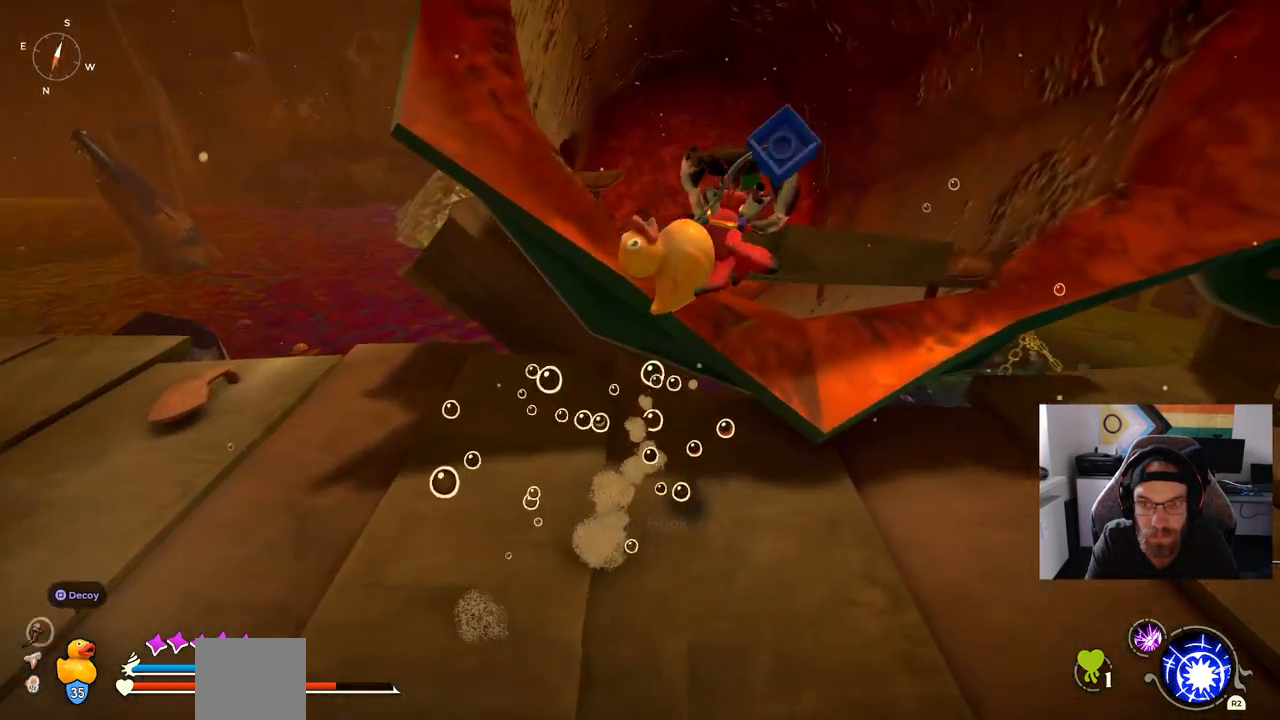
{"dt_ms": 500, "buttons": ["CROSS"], "left_stick": "up", "right_stick": "center", "events": [[33, "CROSS", "up"], [67, "right_stick", "center"], [383, "CROSS", "down"]]}
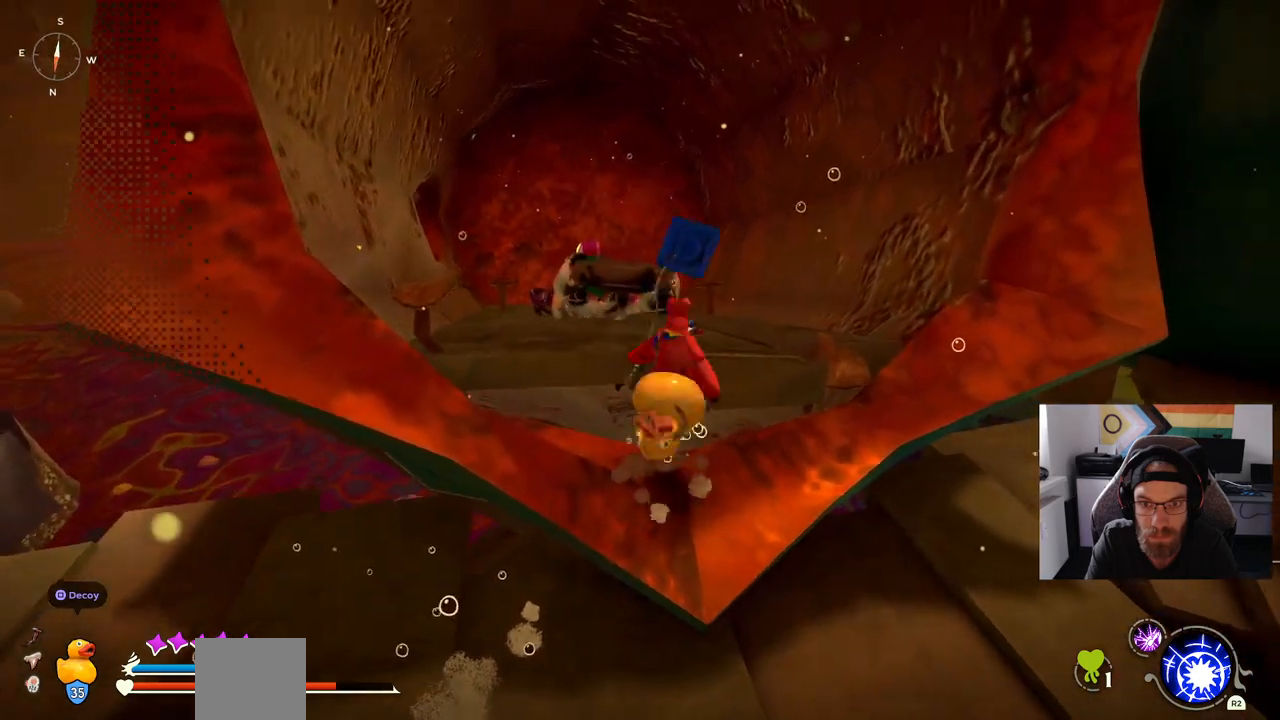
{"dt_ms": 500, "buttons": [], "left_stick": "up", "right_stick": "right", "events": [[33, "CROSS", "up"], [233, "R3", "down"], [350, "R3", "up"], [350, "right_stick", "down-right"], [417, "right_stick", "right"]]}
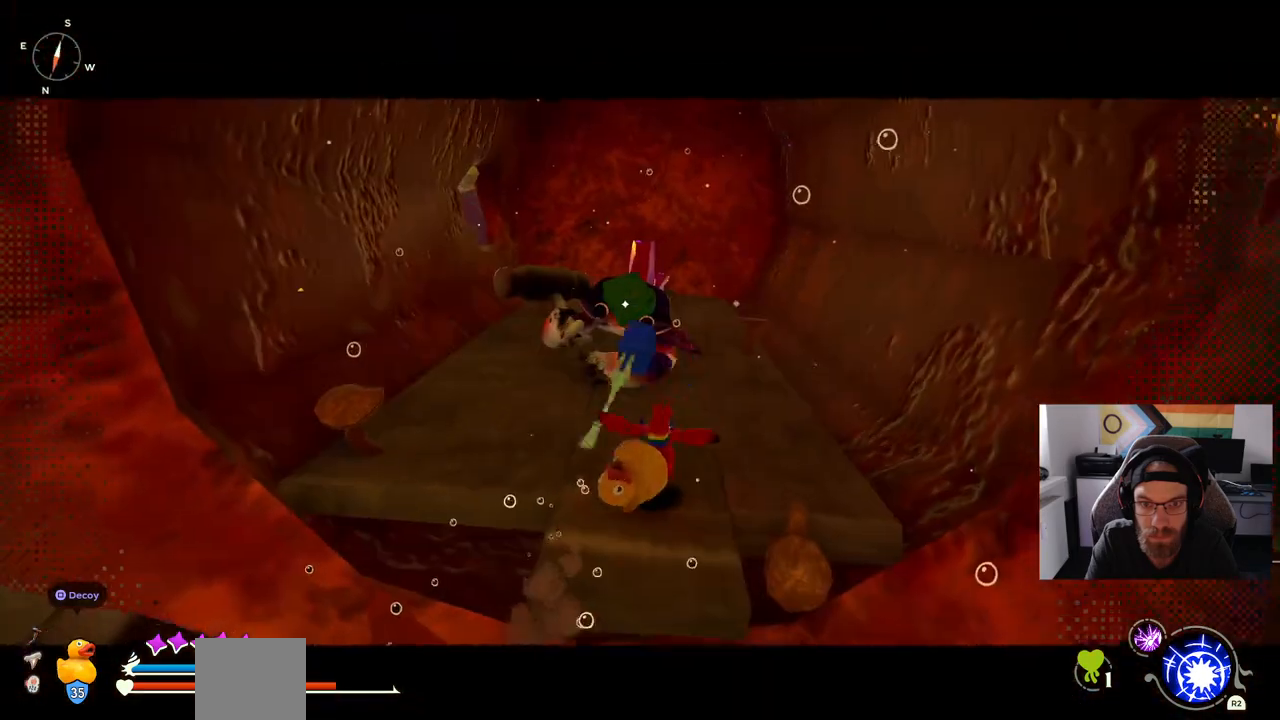
{"dt_ms": 500, "buttons": [], "left_stick": "up", "right_stick": "right", "events": []}
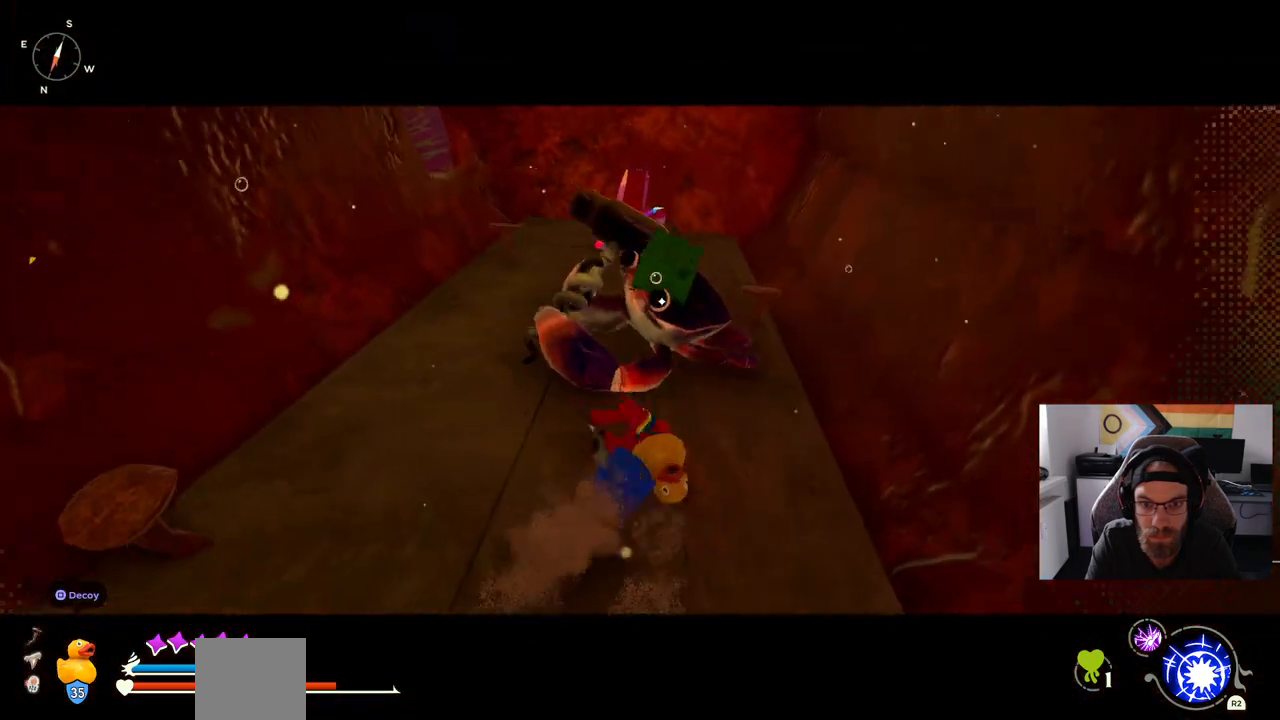
{"dt_ms": 500, "buttons": [], "left_stick": "up", "right_stick": "right", "events": []}
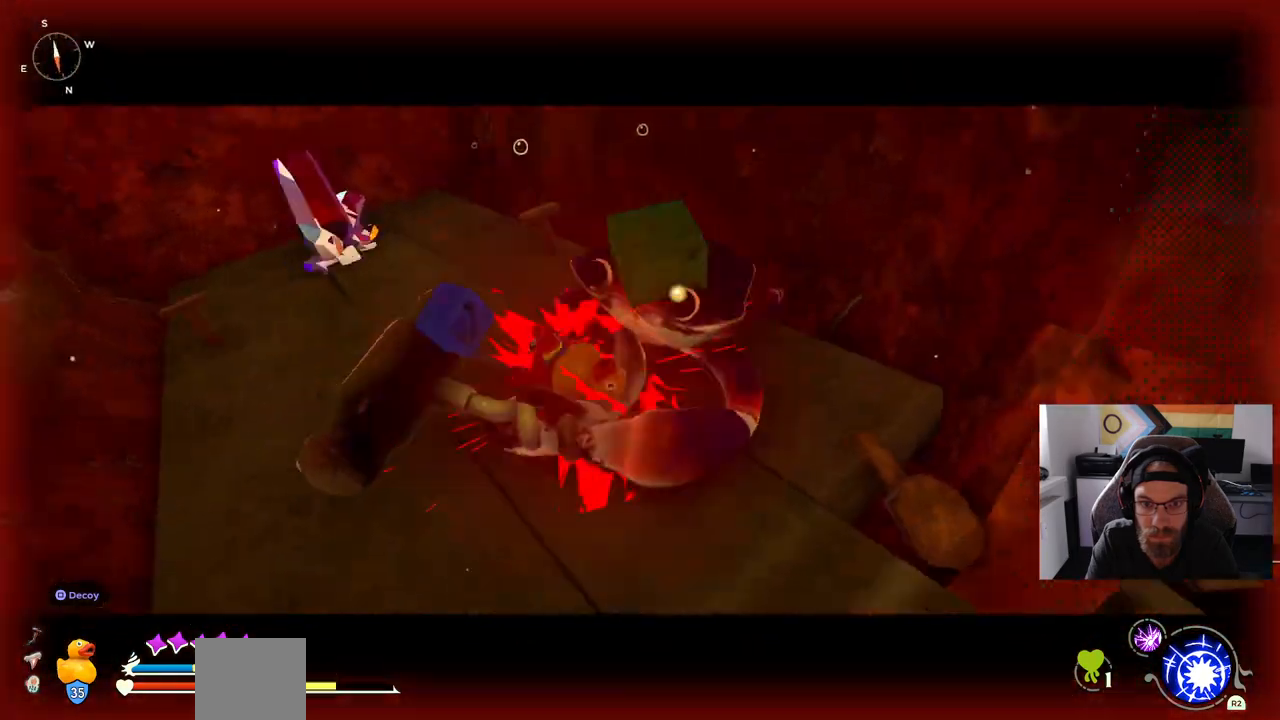
{"dt_ms": 500, "buttons": [], "left_stick": "up-left", "right_stick": "right", "events": [[333, "left_stick", "up-left"]]}
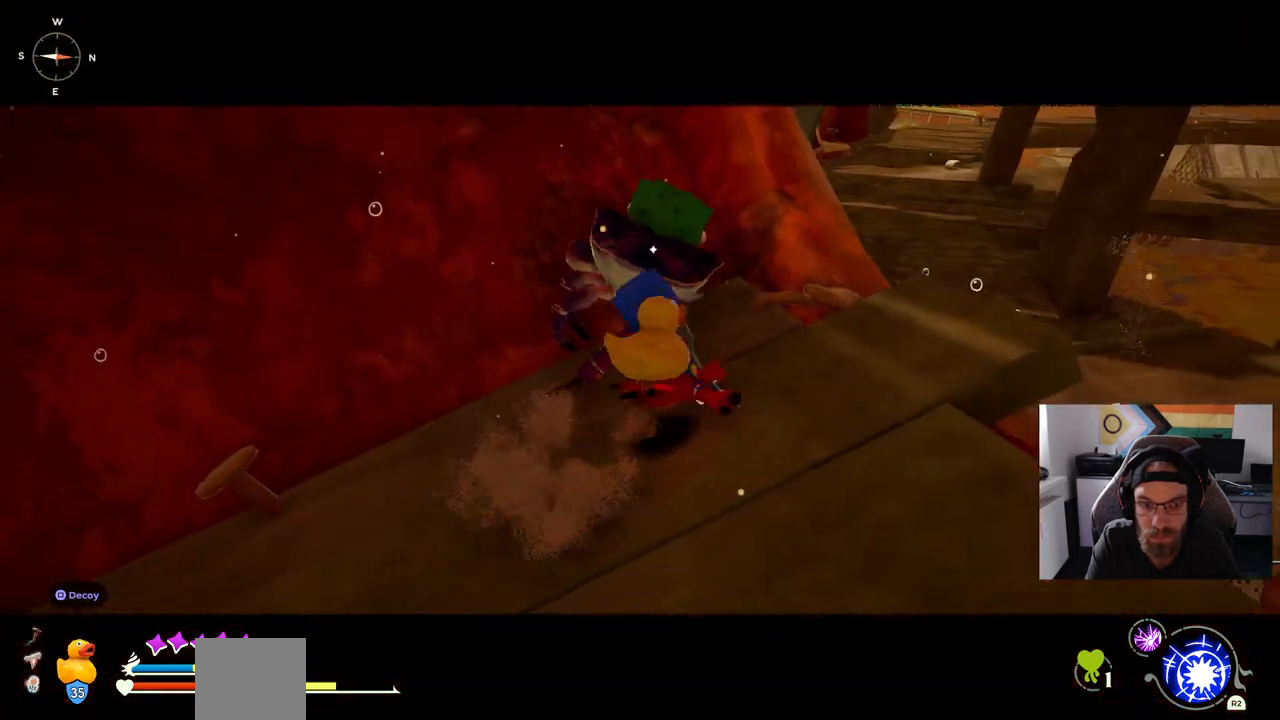
{"dt_ms": 500, "buttons": [], "left_stick": "up-left", "right_stick": "right", "events": []}
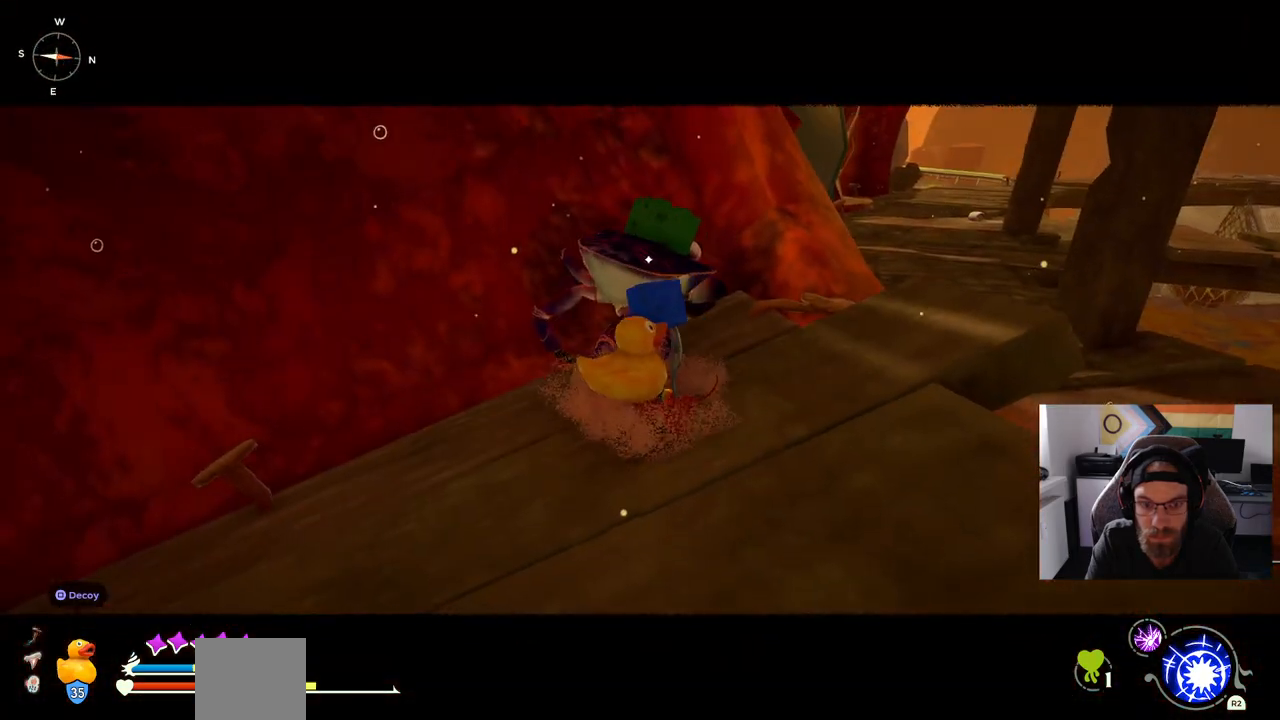
{"dt_ms": 500, "buttons": [], "left_stick": "up-left", "right_stick": "right", "events": []}
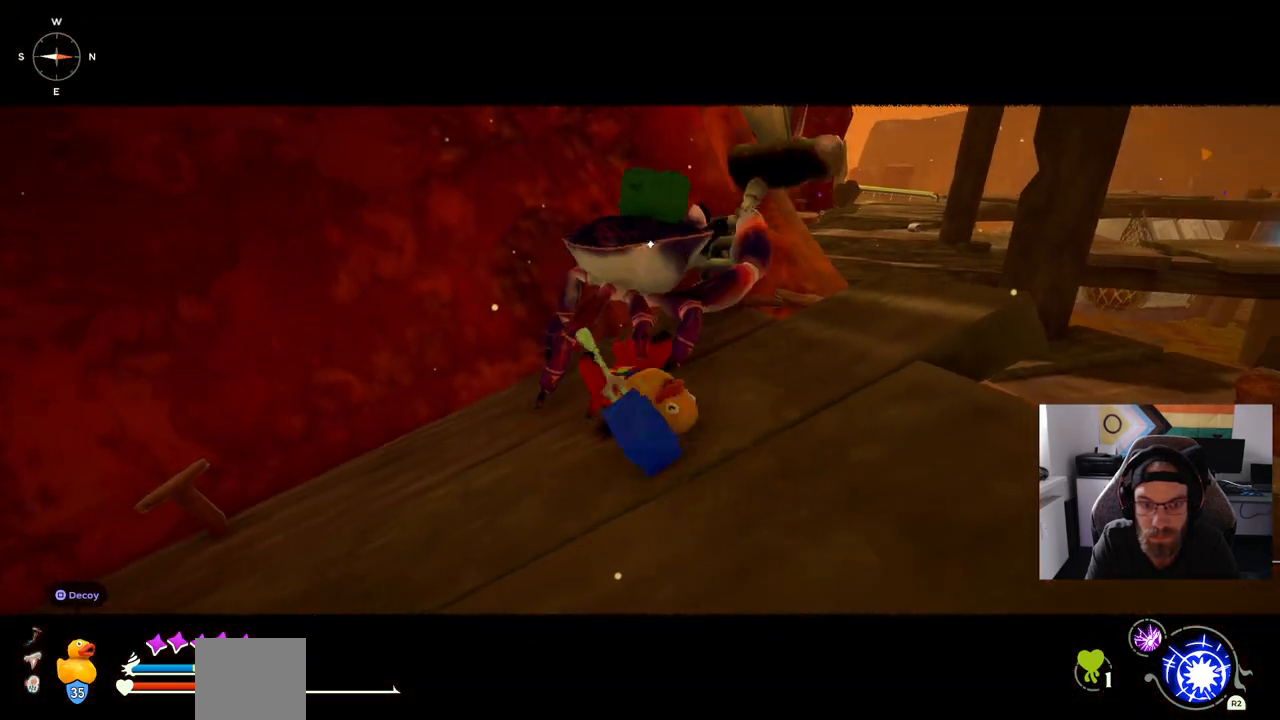
{"dt_ms": 500, "buttons": [], "left_stick": "up-left", "right_stick": "right", "events": []}
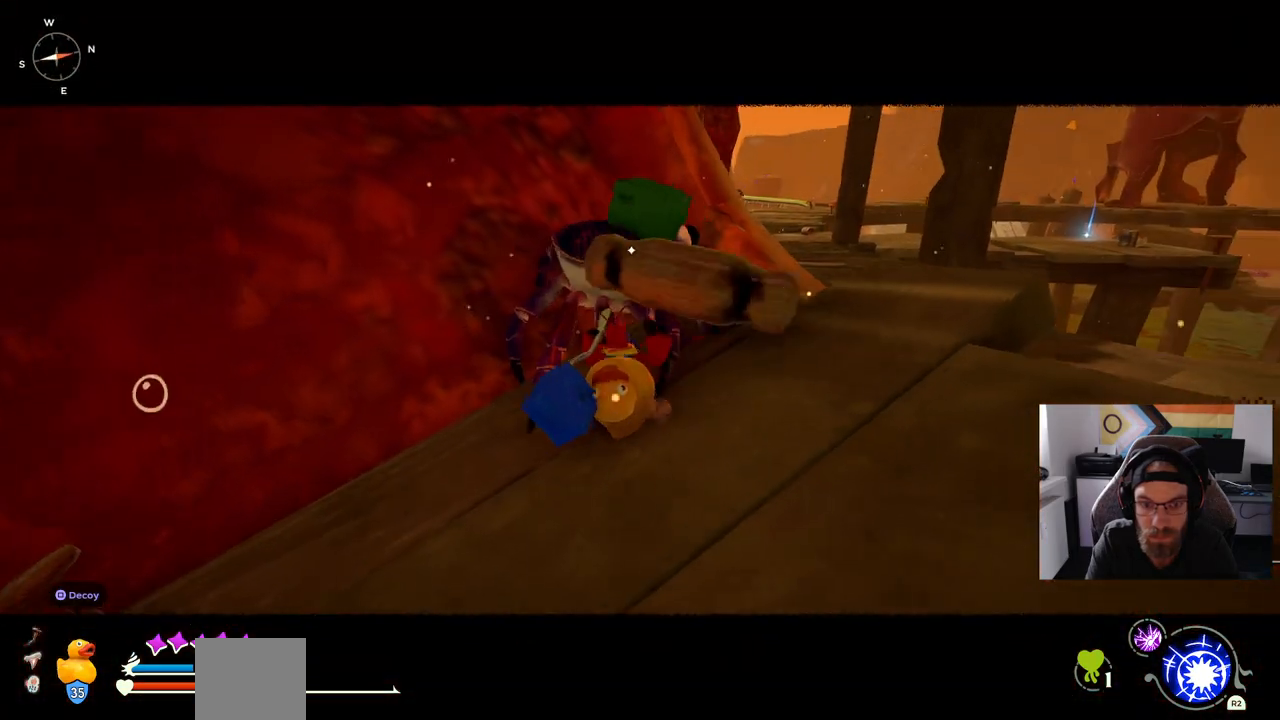
{"dt_ms": 500, "buttons": [], "left_stick": "left", "right_stick": "right", "events": [[117, "left_stick", "left"]]}